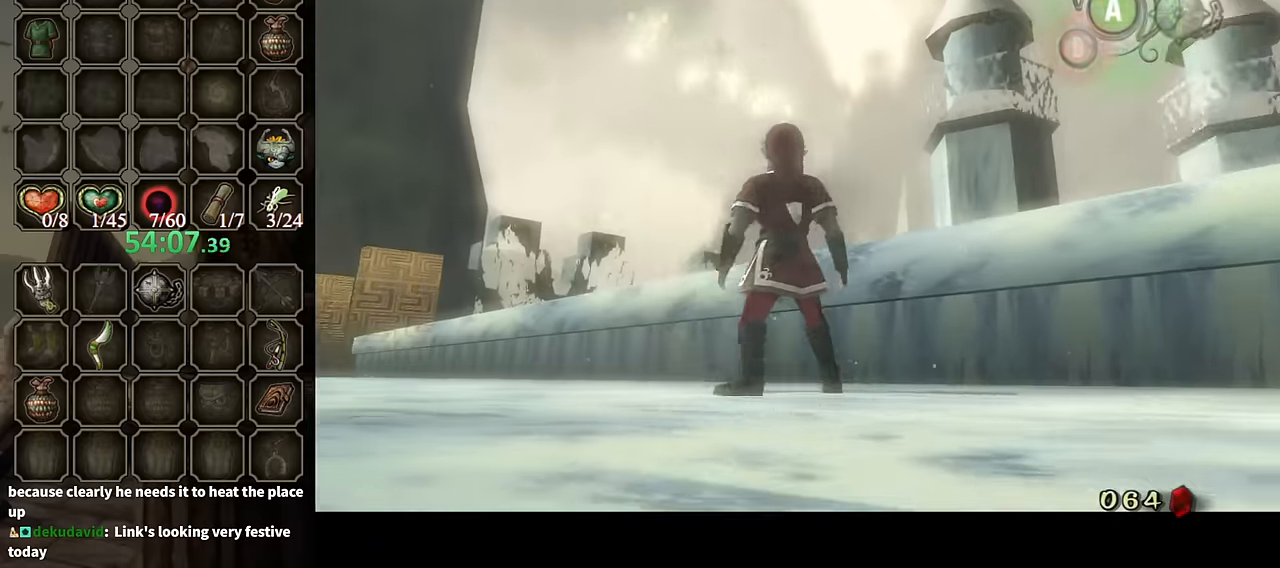
Gameplay with a controller (Nintendo layout); each line is a JSON object with the inputs held at the frame after it. "events" lists button and stick changes between this image and that frame as [ms after this image, input, new state], when the widget could be followed in between. Not read: L3 R3.
{"buttons": ["Y", "L1"], "left_stick": "up-left", "right_stick": "center", "events": [[200, "Y", "down"], [200, "left_stick", "up-left"], [300, "Y", "up"], [367, "Y", "down"], [434, "Y", "up"], [500, "Y", "down"]]}
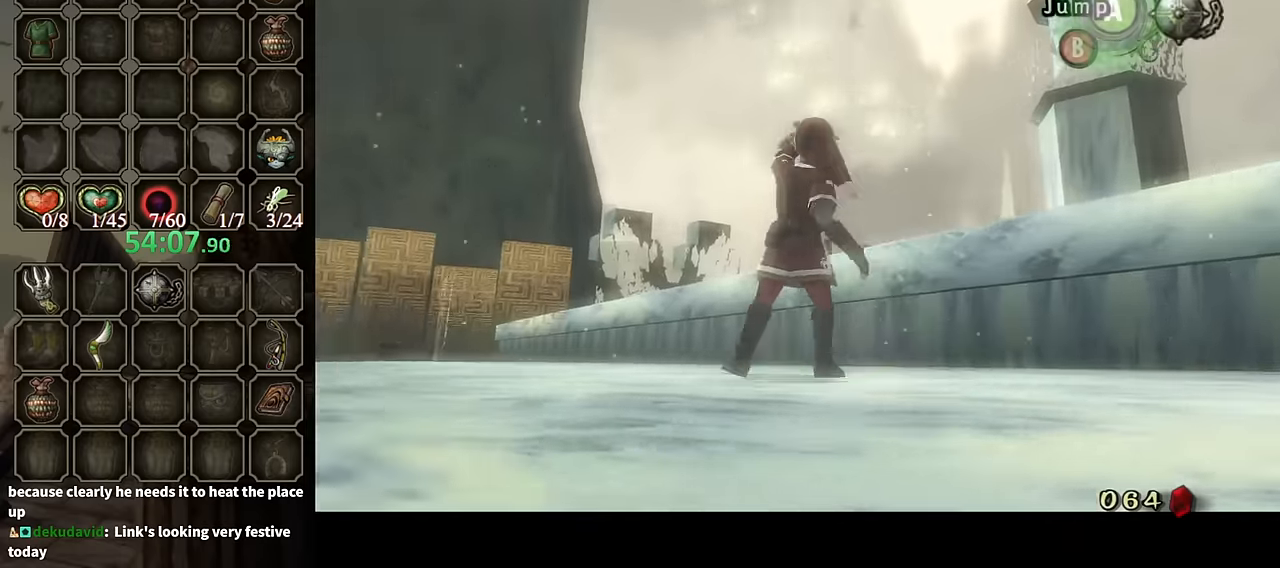
{"buttons": ["L1"], "left_stick": "center", "right_stick": "center", "events": [[67, "Y", "up"], [167, "left_stick", "center"]]}
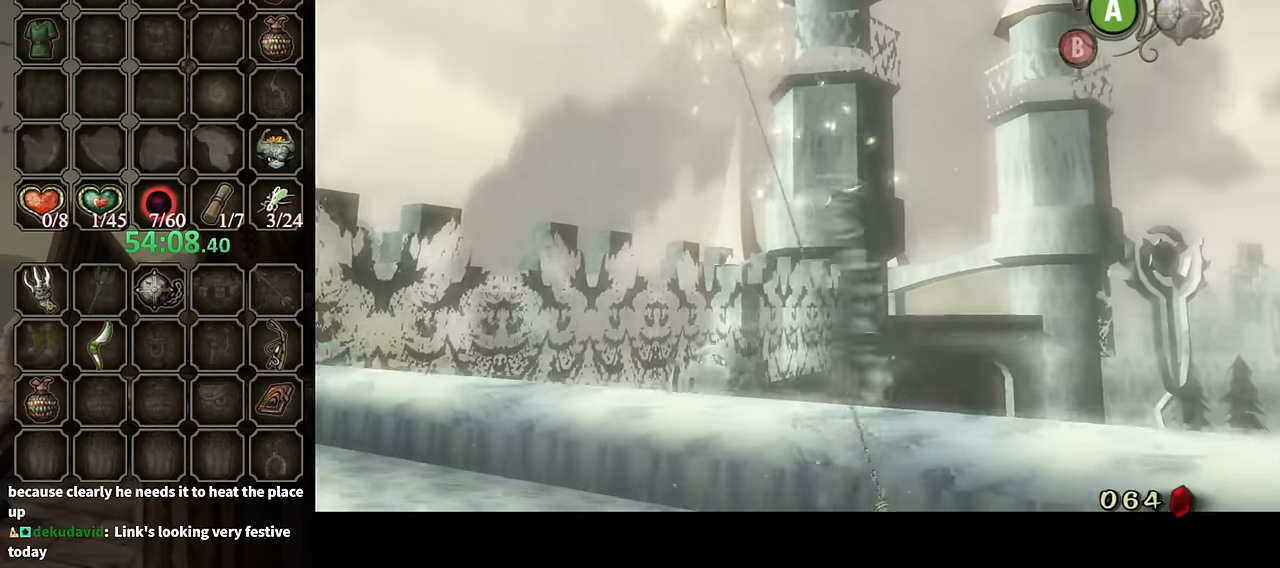
{"buttons": ["L1"], "left_stick": "up-left", "right_stick": "center", "events": [[334, "left_stick", "up-left"], [434, "X", "down"], [500, "X", "up"]]}
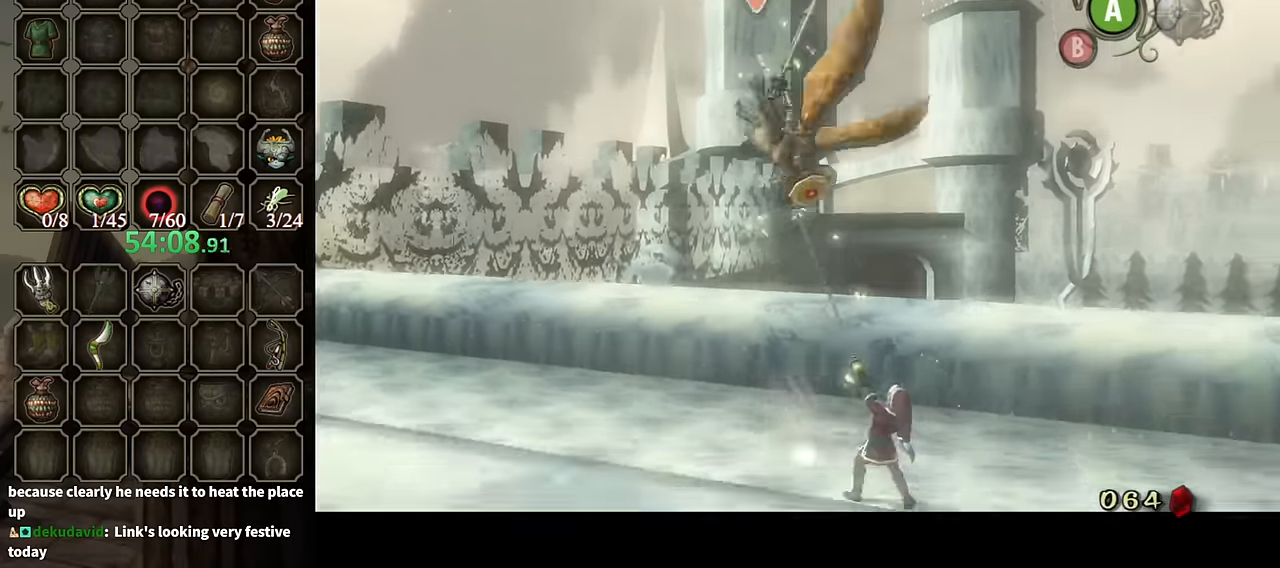
{"buttons": ["X", "L1"], "left_stick": "up-left", "right_stick": "center", "events": [[67, "X", "down"], [134, "X", "up"], [200, "X", "down"], [234, "X", "up"], [300, "X", "down"]]}
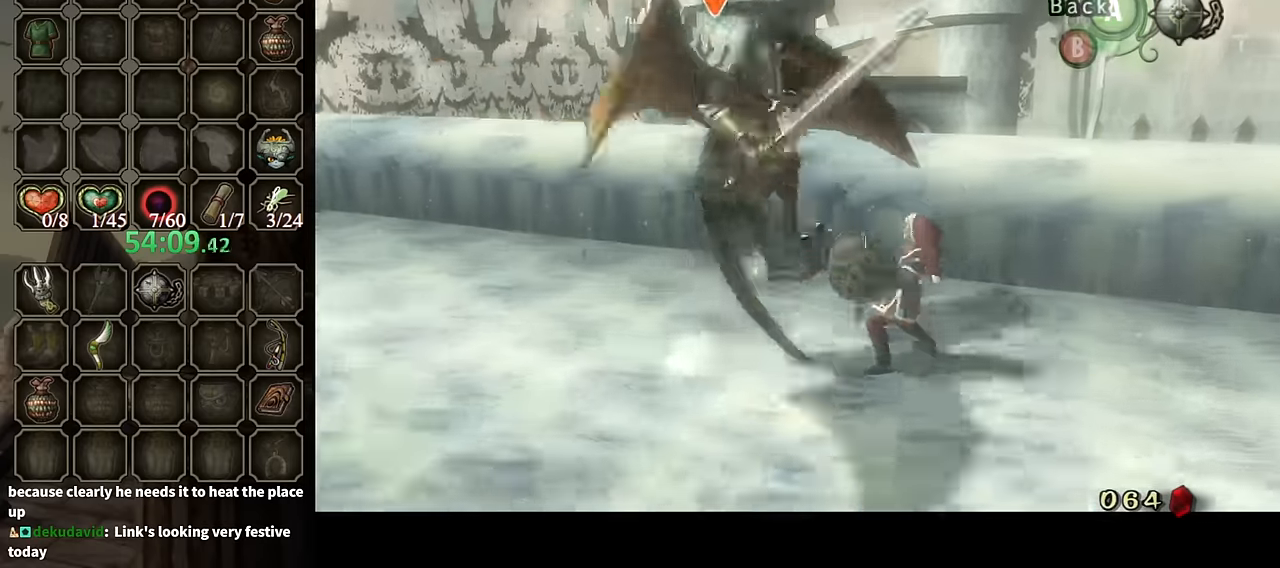
{"buttons": ["X", "L1"], "left_stick": "up-left", "right_stick": "center", "events": []}
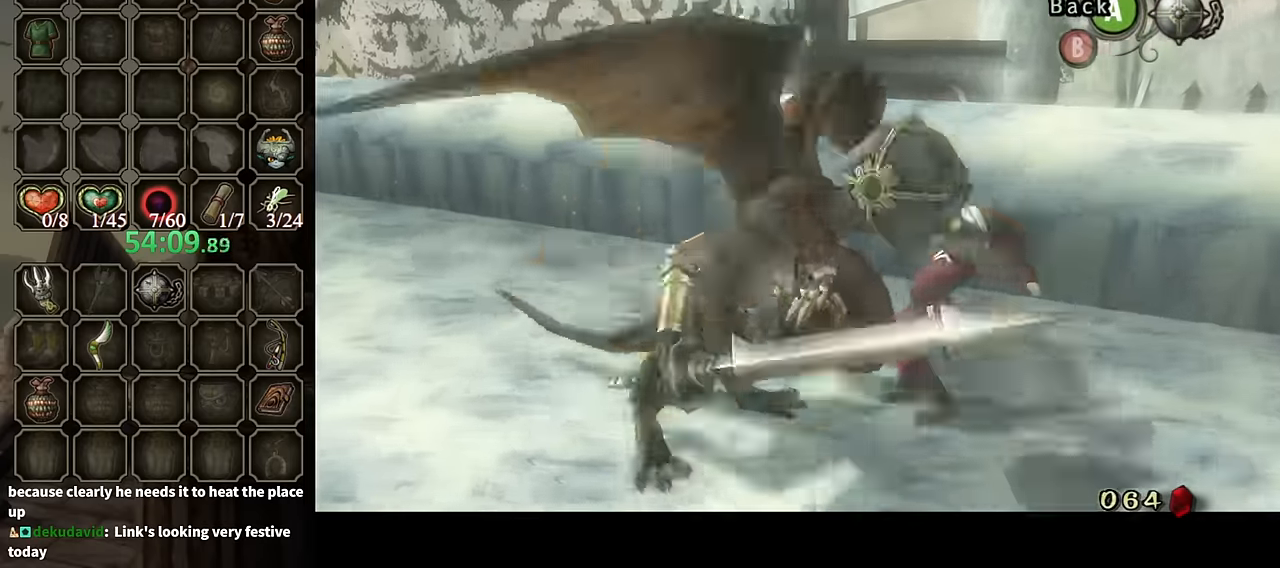
{"buttons": ["X", "L1"], "left_stick": "up-left", "right_stick": "center", "events": []}
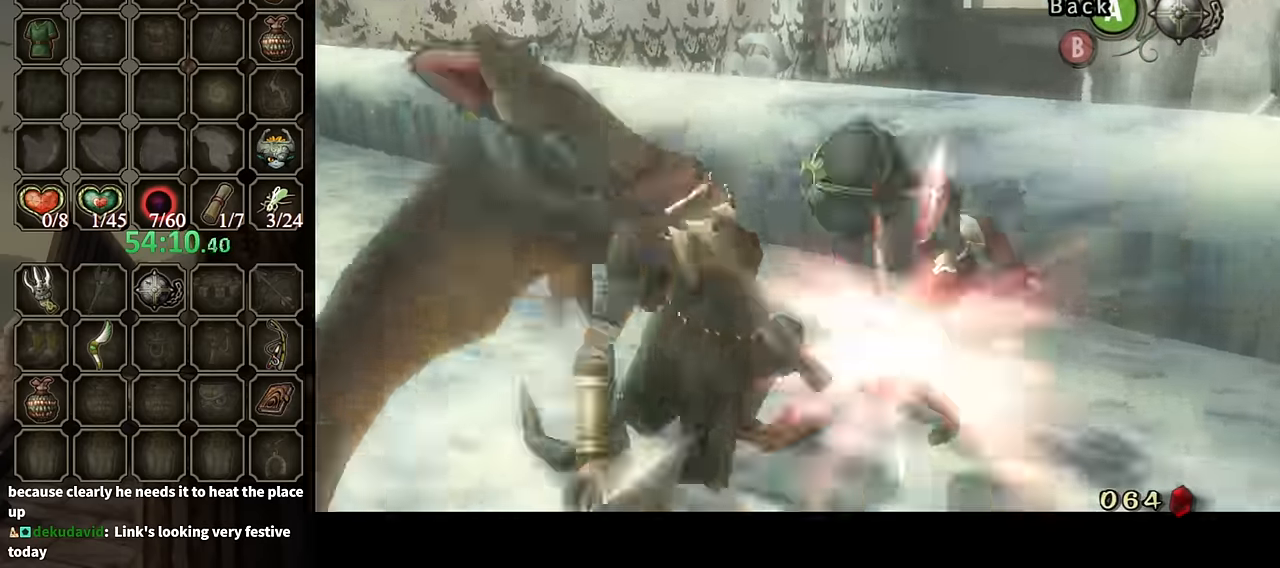
{"buttons": ["X", "L1"], "left_stick": "down-left", "right_stick": "center", "events": [[34, "left_stick", "left"], [400, "left_stick", "down-left"]]}
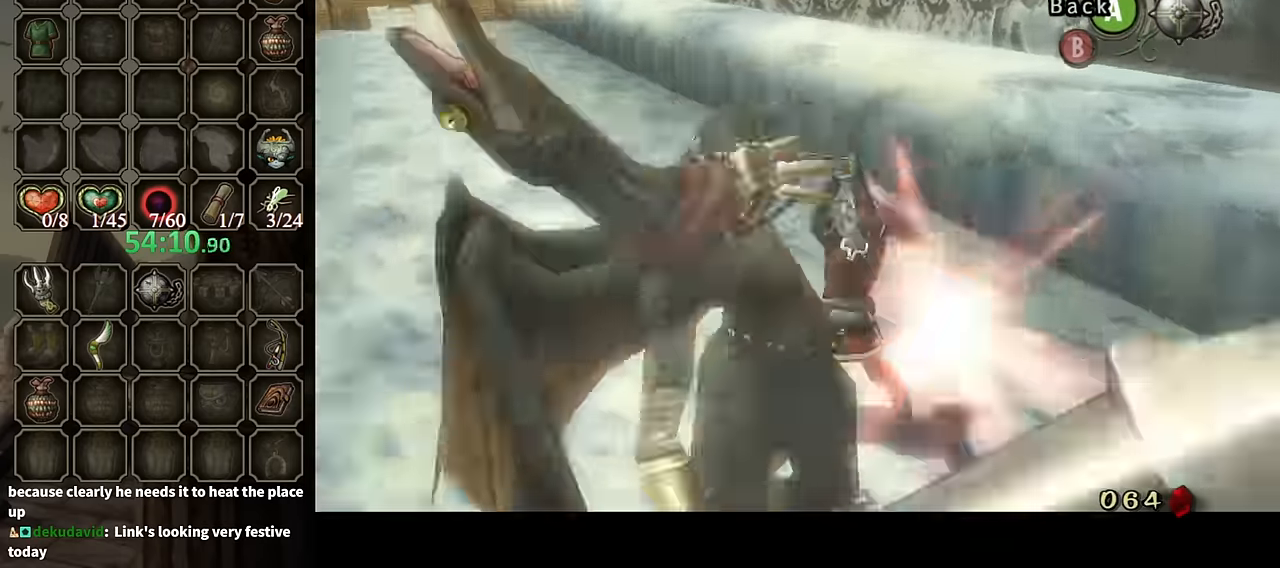
{"buttons": ["X", "L1"], "left_stick": "down-left", "right_stick": "center", "events": [[34, "left_stick", "down"], [267, "left_stick", "down-left"]]}
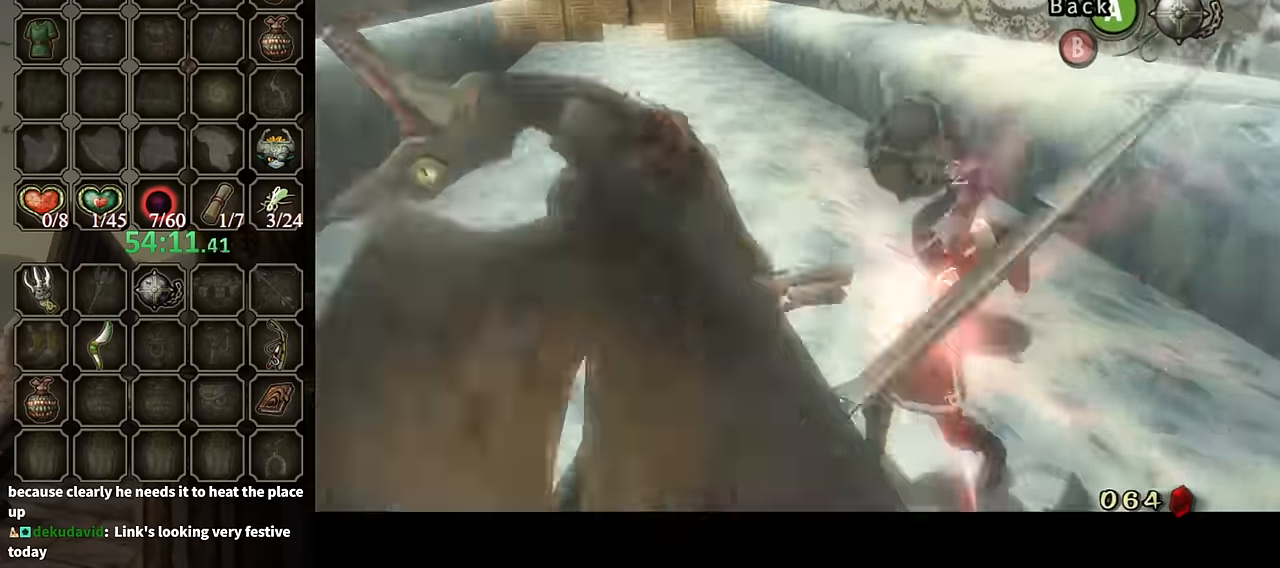
{"buttons": ["L1"], "left_stick": "center", "right_stick": "center", "events": [[200, "left_stick", "left"], [300, "X", "up"], [300, "left_stick", "center"]]}
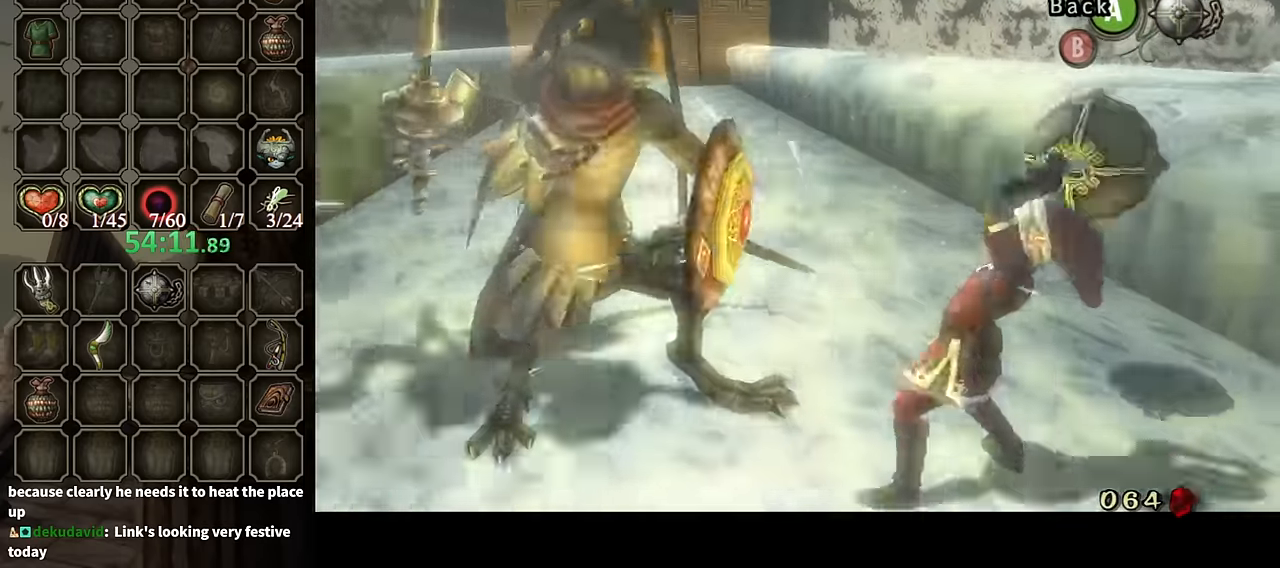
{"buttons": [], "left_stick": "center", "right_stick": "center", "events": [[367, "L1", "up"]]}
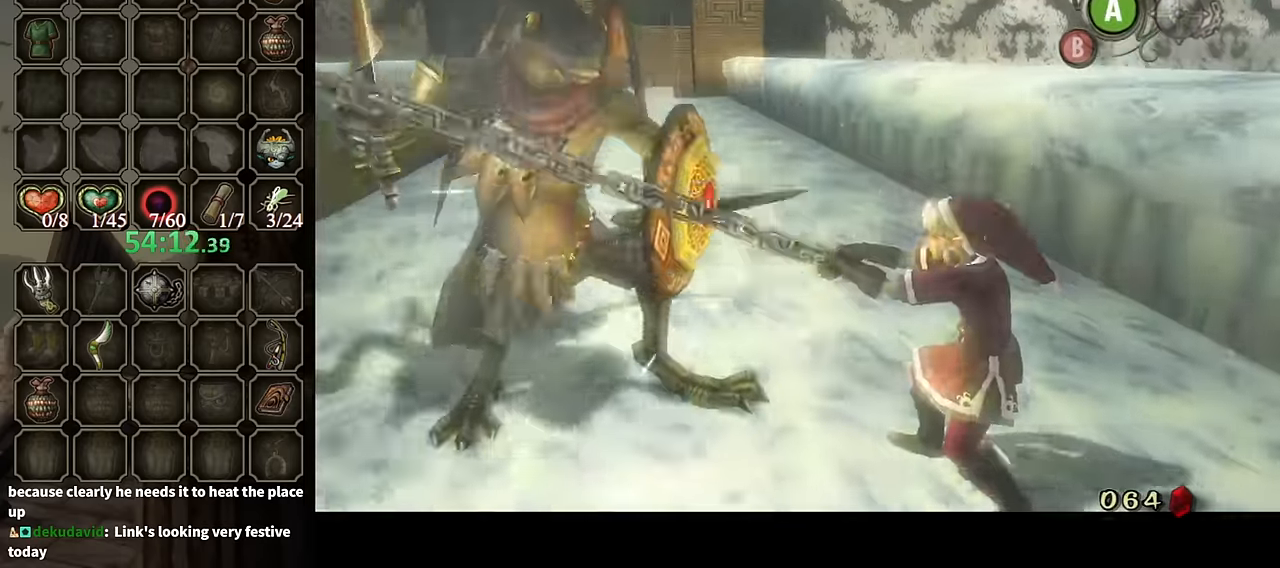
{"buttons": [], "left_stick": "center", "right_stick": "center", "events": []}
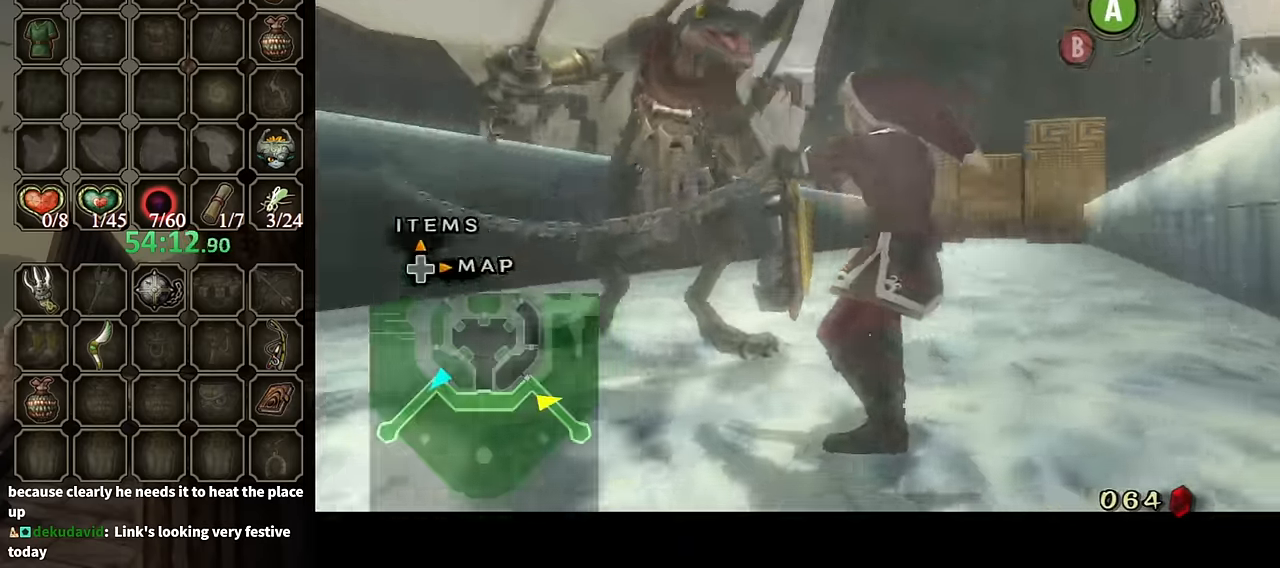
{"buttons": [], "left_stick": "center", "right_stick": "center", "events": []}
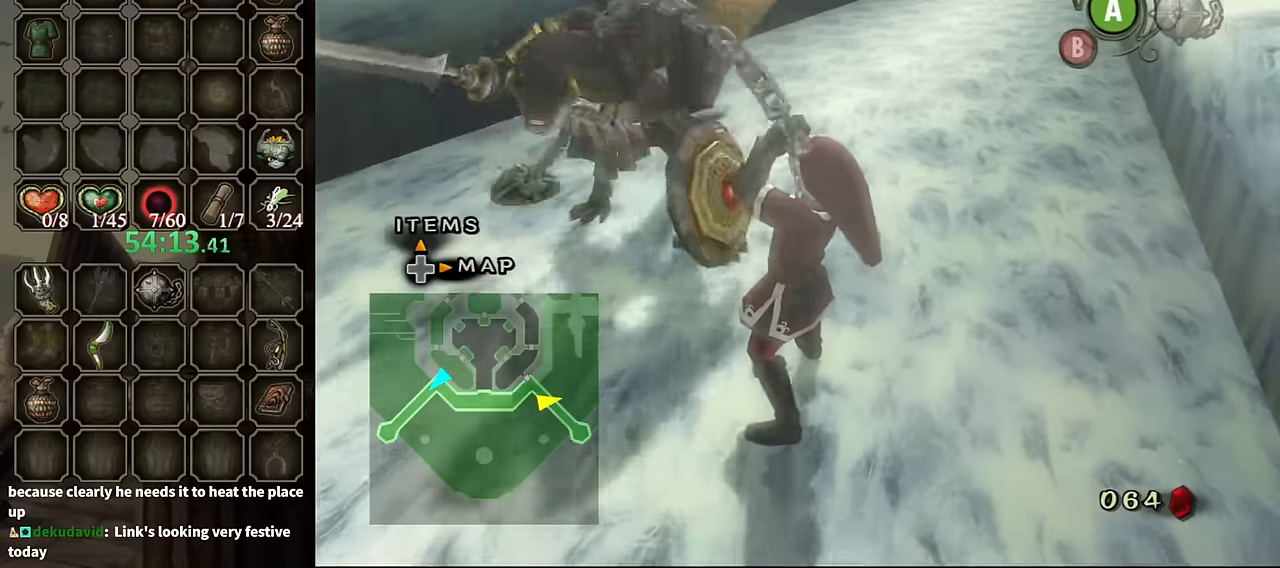
{"buttons": [], "left_stick": "center", "right_stick": "center", "events": []}
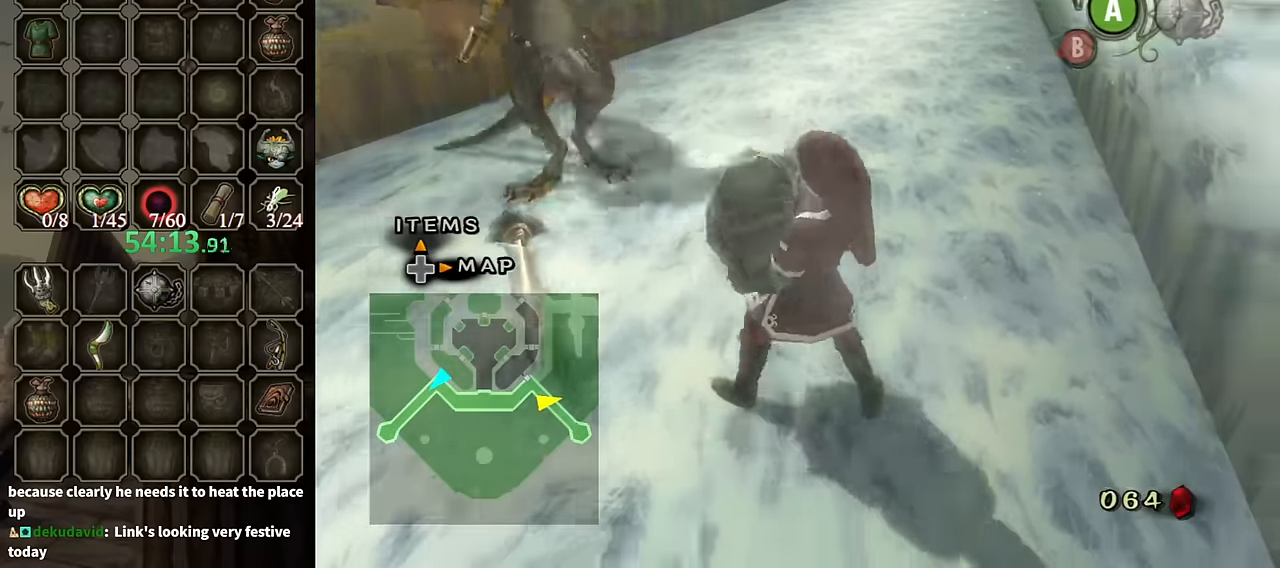
{"buttons": [], "left_stick": "up", "right_stick": "center", "events": [[166, "left_stick", "up"], [200, "A", "down"], [266, "A", "up"]]}
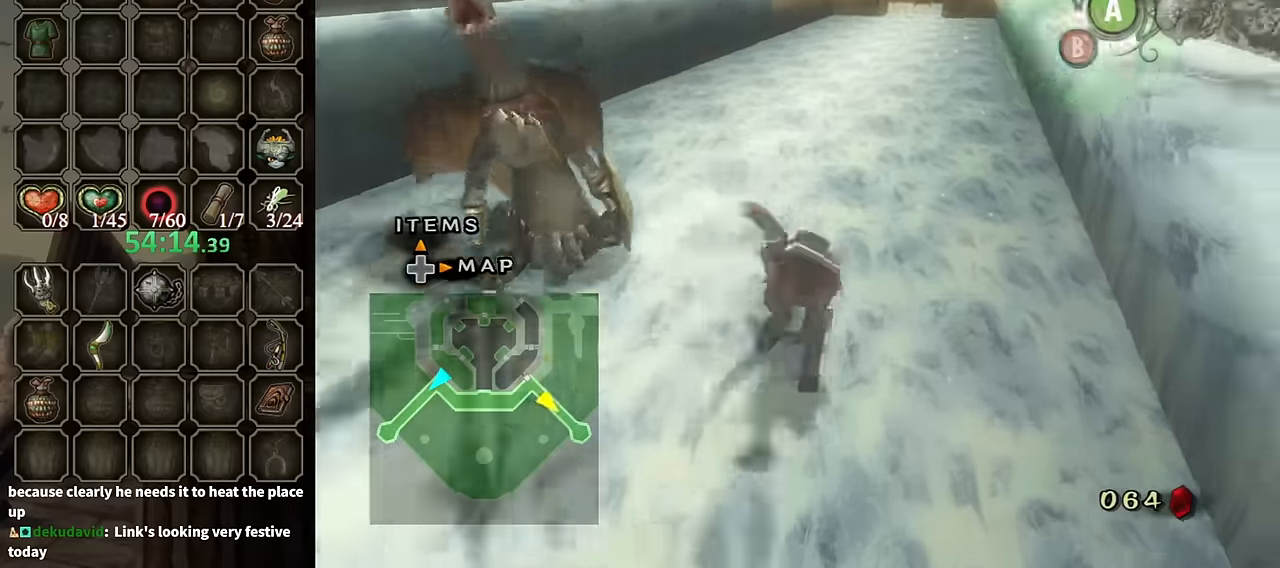
{"buttons": [], "left_stick": "up", "right_stick": "center", "events": []}
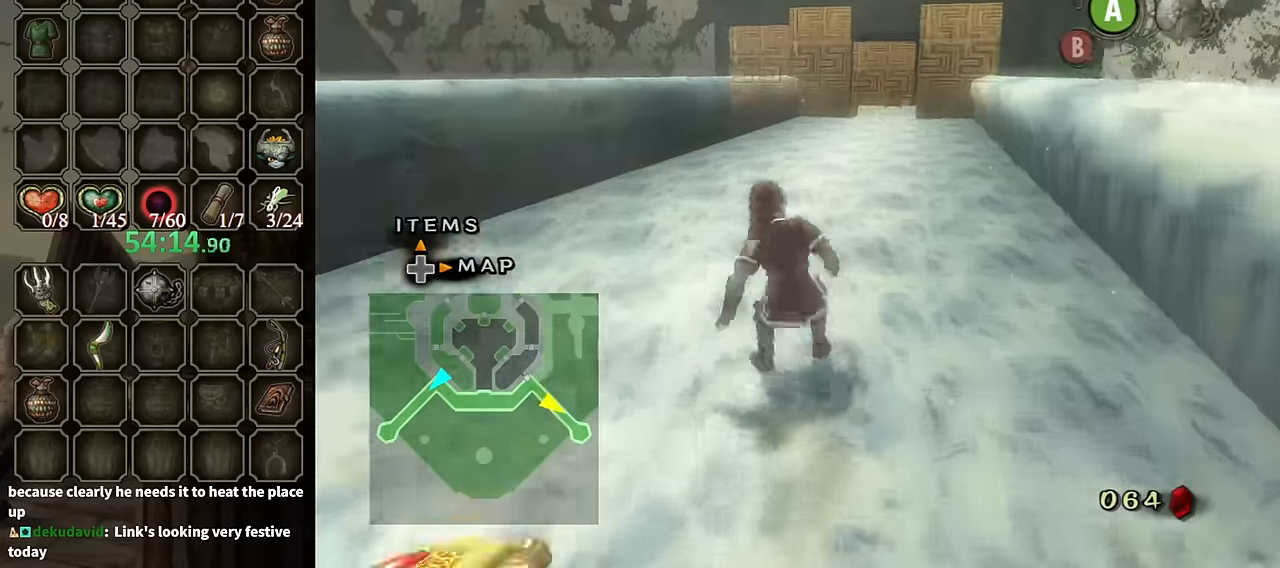
{"buttons": [], "left_stick": "up", "right_stick": "center", "events": [[166, "A", "down"], [233, "A", "up"]]}
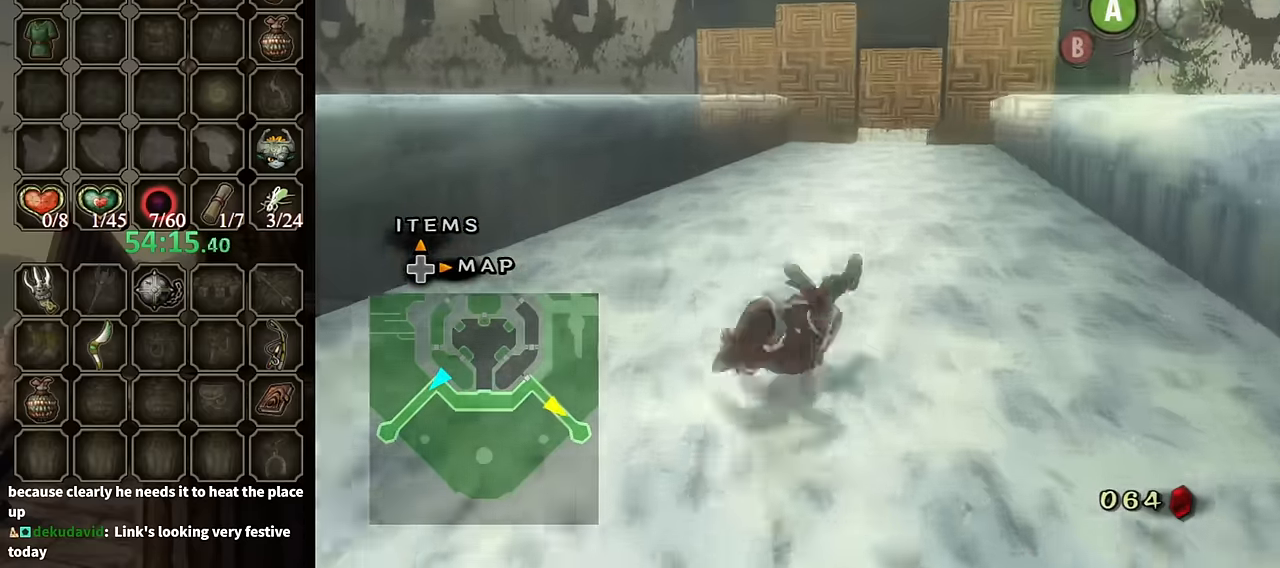
{"buttons": [], "left_stick": "up", "right_stick": "center", "events": []}
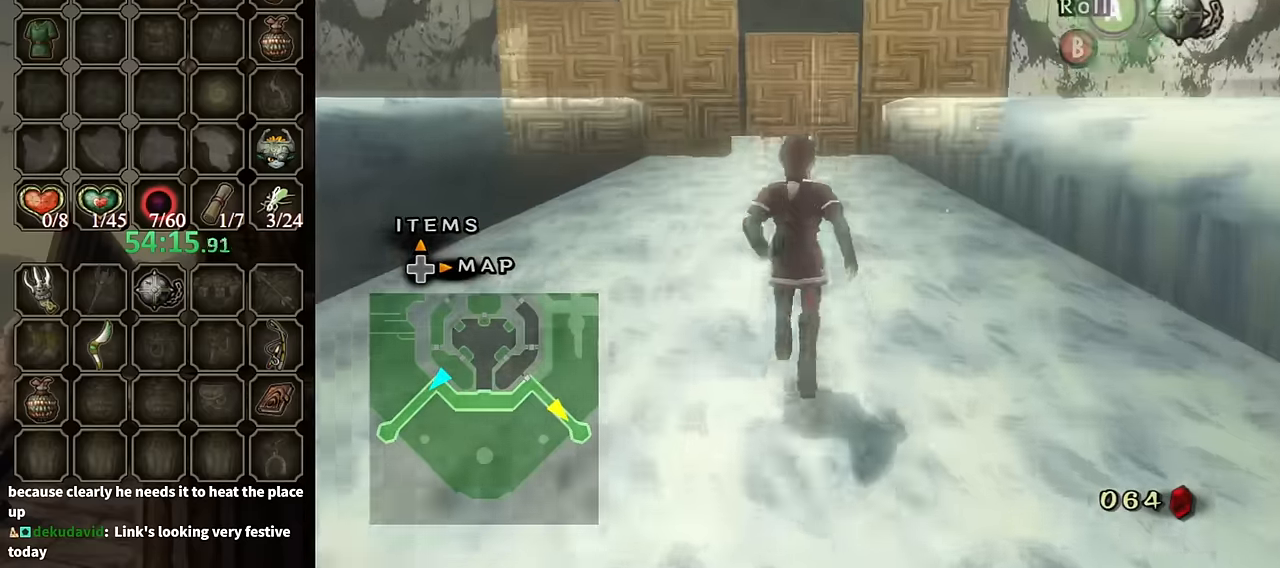
{"buttons": ["L1"], "left_stick": "center", "right_stick": "center", "events": [[300, "left_stick", "center"], [366, "L1", "down"]]}
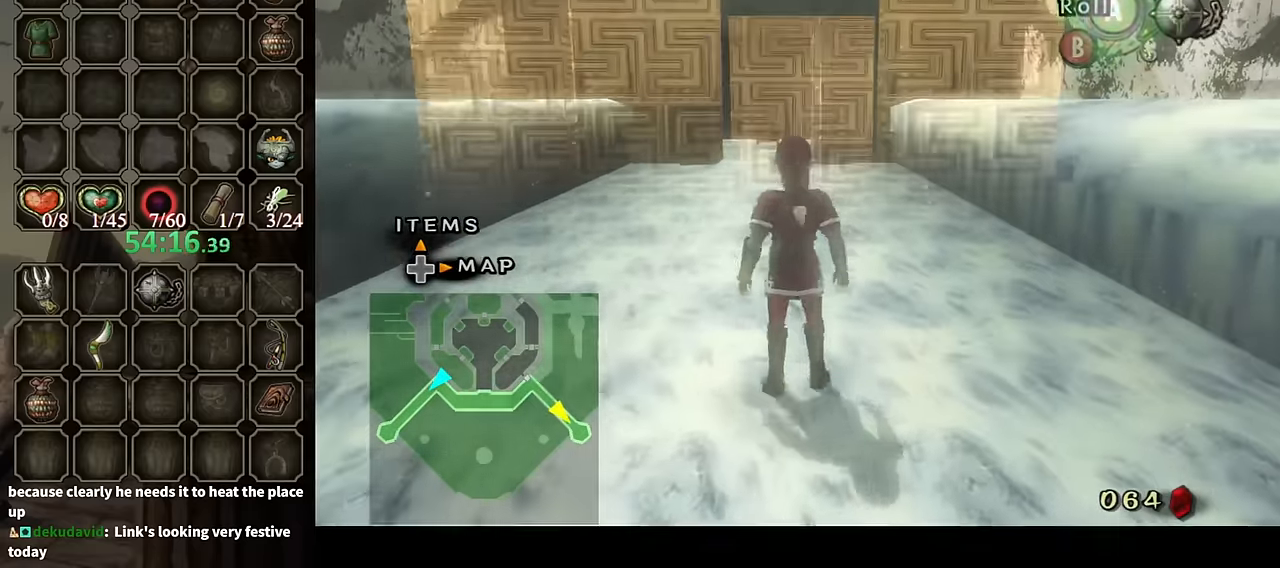
{"buttons": ["L1"], "left_stick": "down", "right_stick": "center", "events": [[166, "left_stick", "down-left"], [366, "left_stick", "center"], [500, "left_stick", "down"]]}
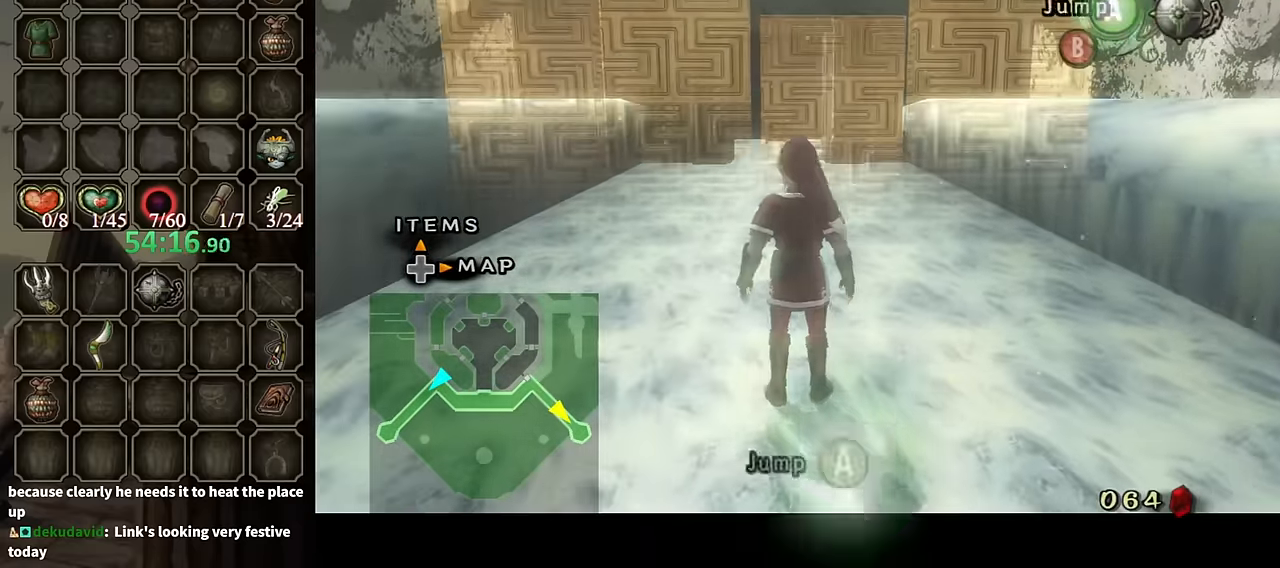
{"buttons": [], "left_stick": "center", "right_stick": "center", "events": [[33, "left_stick", "down-left"], [133, "left_stick", "center"], [233, "L1", "up"]]}
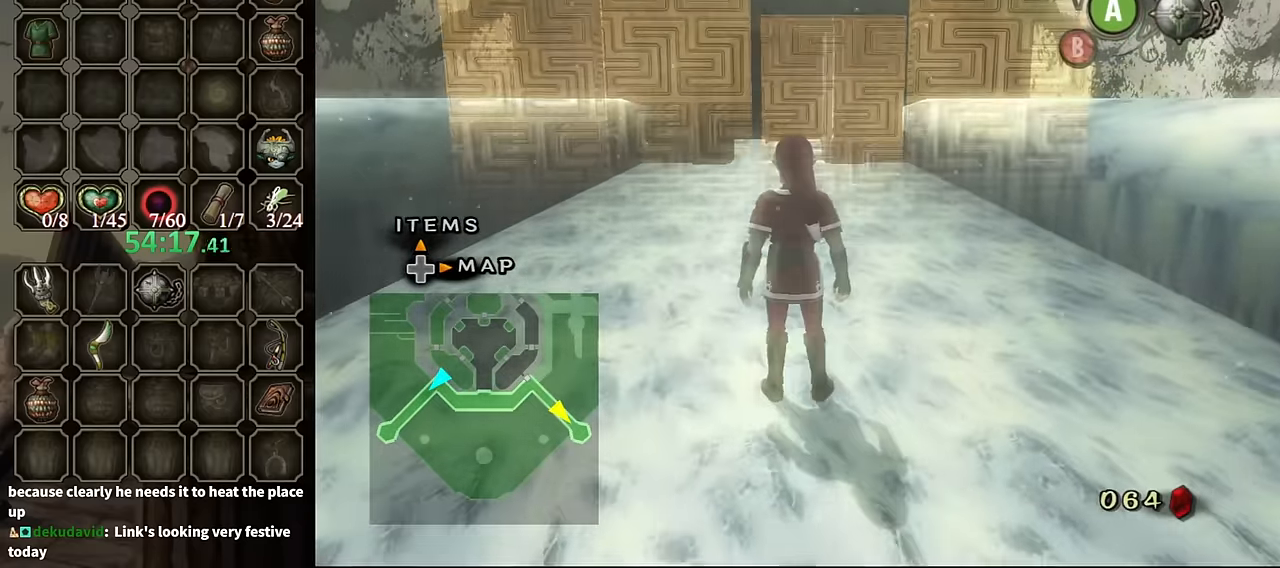
{"buttons": [], "left_stick": "center", "right_stick": "down-right", "events": [[66, "right_stick", "down-right"]]}
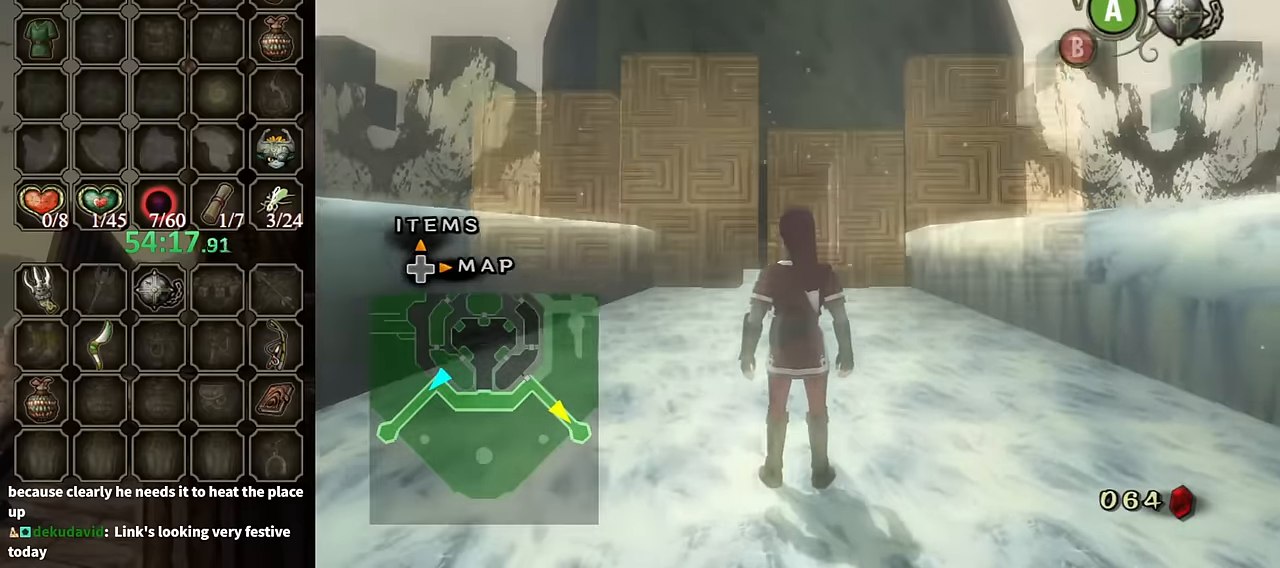
{"buttons": [], "left_stick": "up", "right_stick": "center", "events": [[200, "left_stick", "up"], [266, "right_stick", "center"]]}
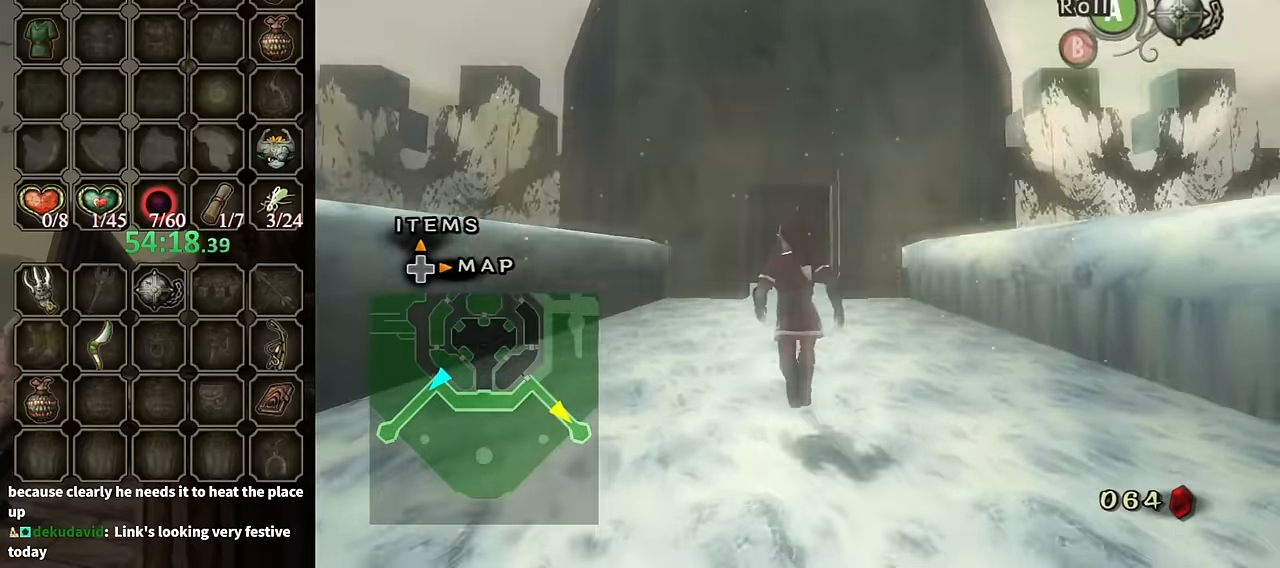
{"buttons": [], "left_stick": "up", "right_stick": "center", "events": [[166, "A", "down"], [233, "A", "up"]]}
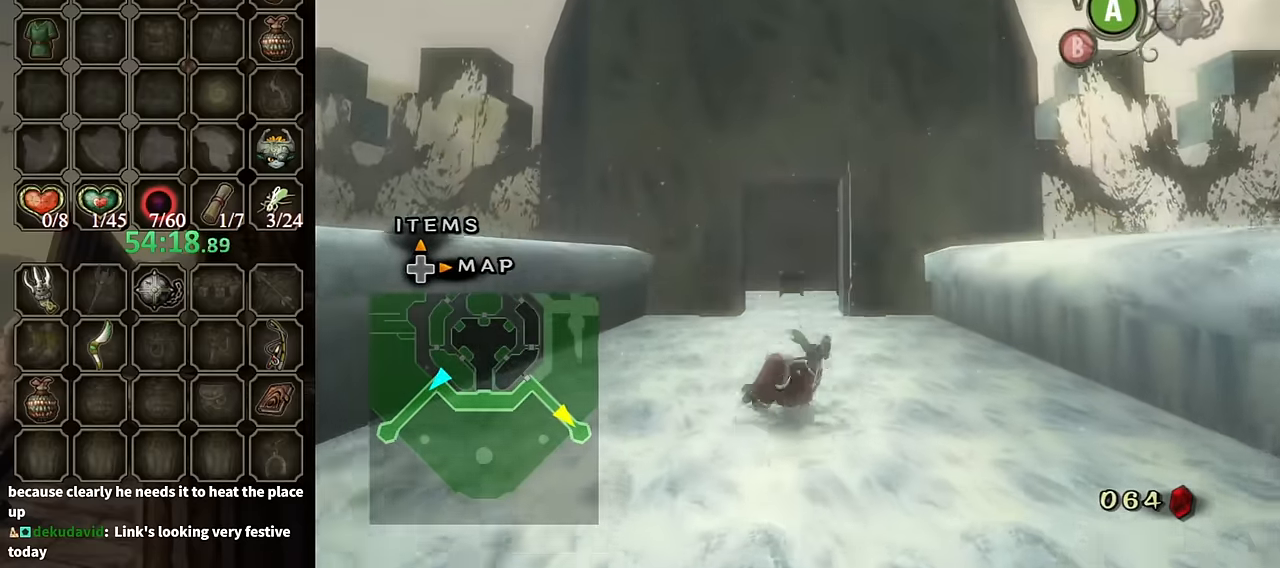
{"buttons": [], "left_stick": "up", "right_stick": "center", "events": [[400, "A", "down"], [466, "A", "up"]]}